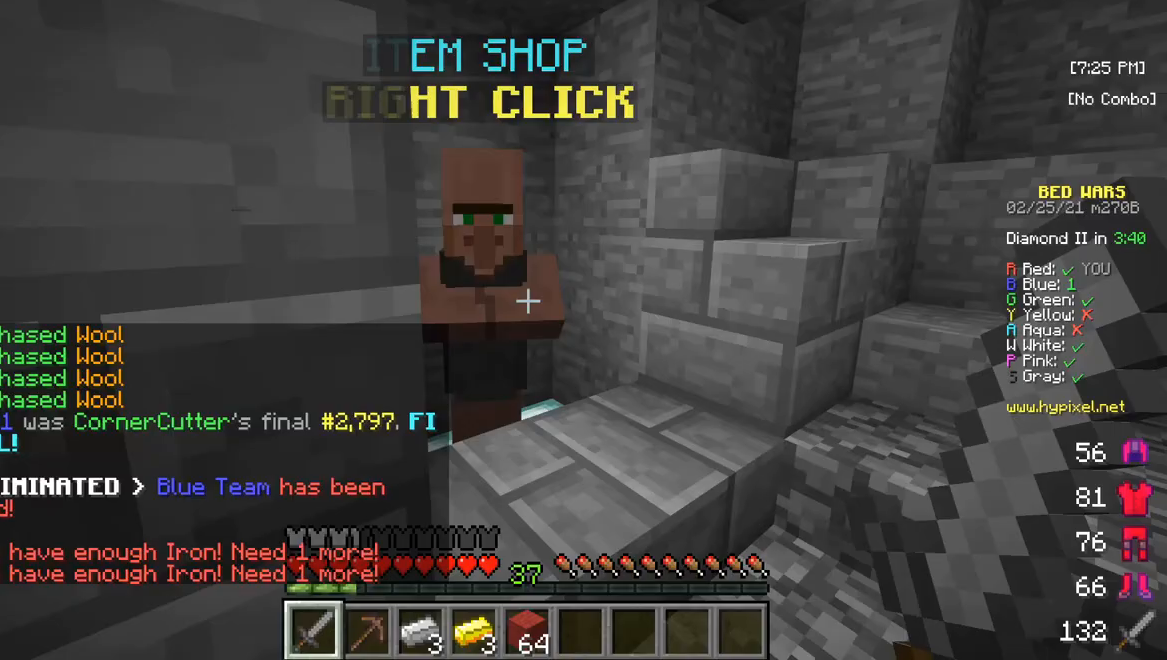
Gameplay with keyboard and mouse; each line is a JSON object with the keys and mouse buttons held at the frame after it. "events" lists presses ("down") and releases ("up") of "a", "d", "s", "w", "mouse_left" and "mouse_right" between this image and that frame as [ms after this image, input, new state], when the widget could be followed in between. "mouse_left", "mouse_right" = the "left", "right" buttons of the "mouse" list. No other keys are recorded. Fast repeated clicks can show as one long hold. Mouse movement is not recorded.
{"keys": ["w"], "mouse": [], "events": [[433, "w", "down"]]}
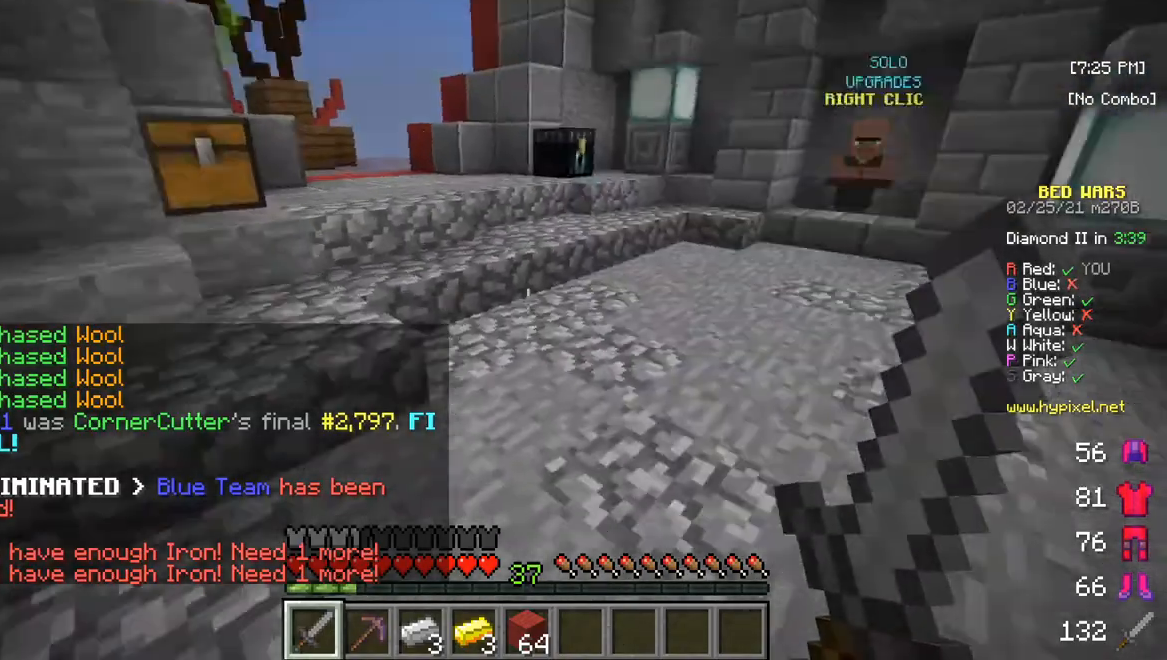
{"keys": ["w"], "mouse": [], "events": [[83, "w", "up"], [133, "w", "down"]]}
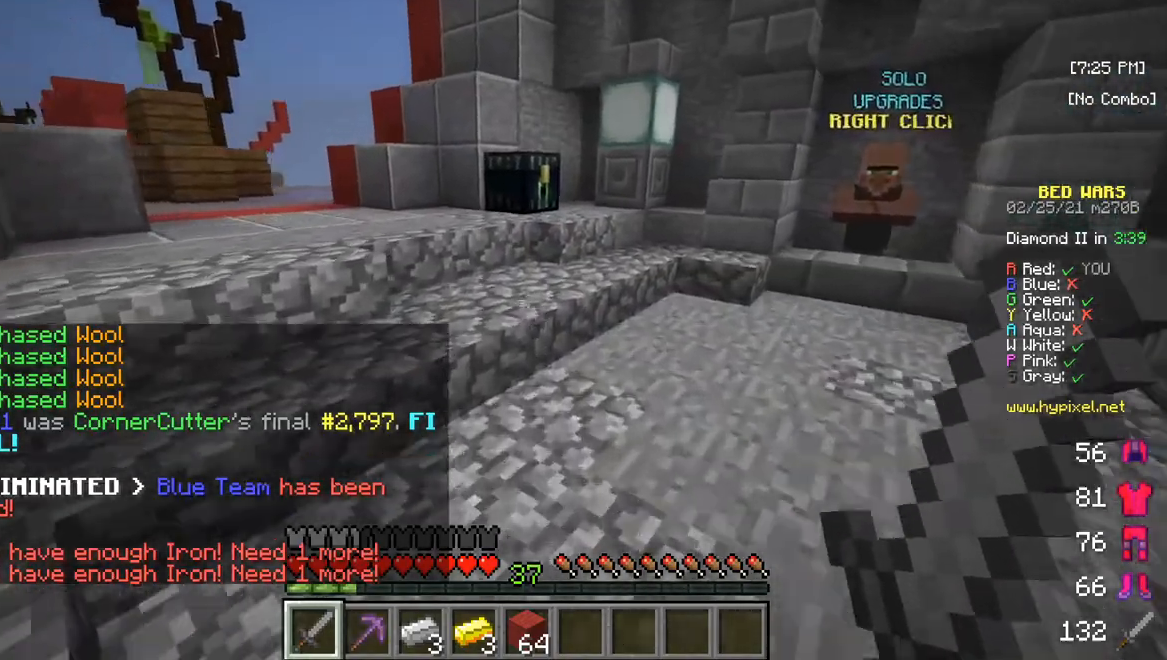
{"keys": ["w"], "mouse": [], "events": []}
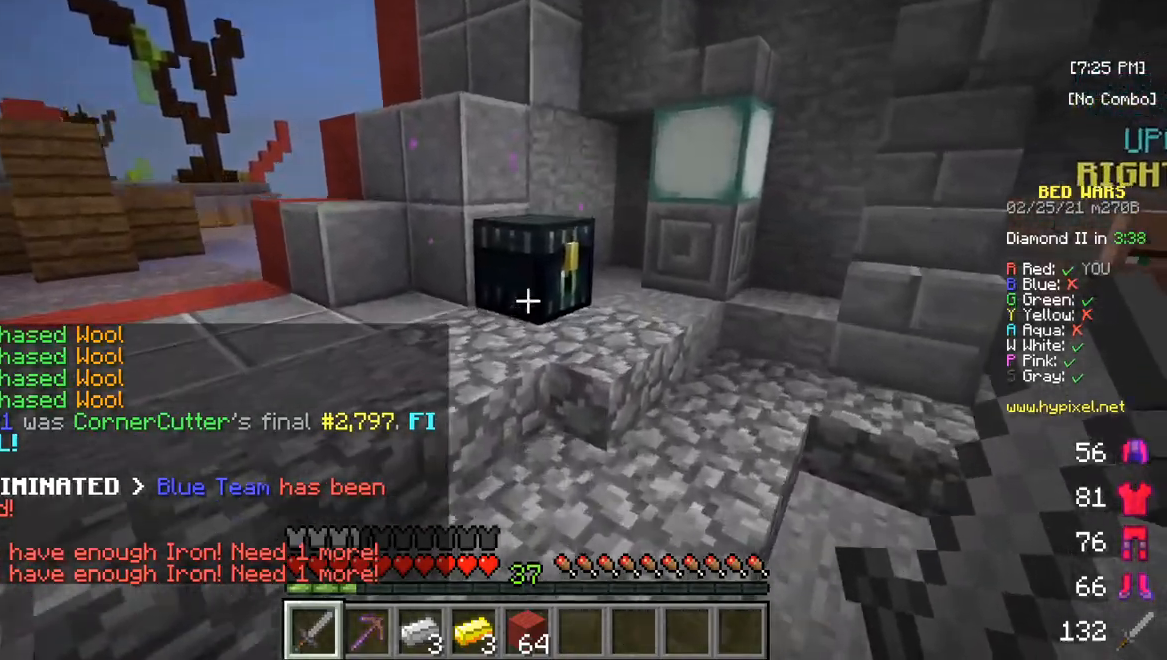
{"keys": [], "mouse": [], "events": [[50, "mouse_right", "down"], [67, "w", "up"], [167, "mouse_right", "up"]]}
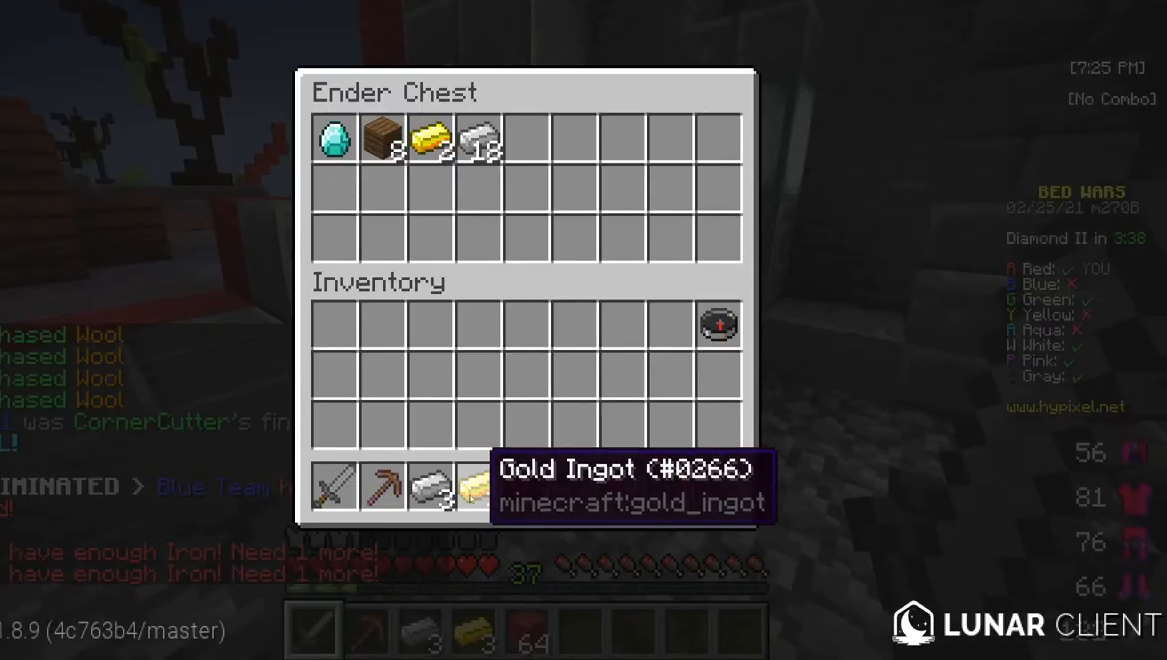
{"keys": [], "mouse": [], "events": []}
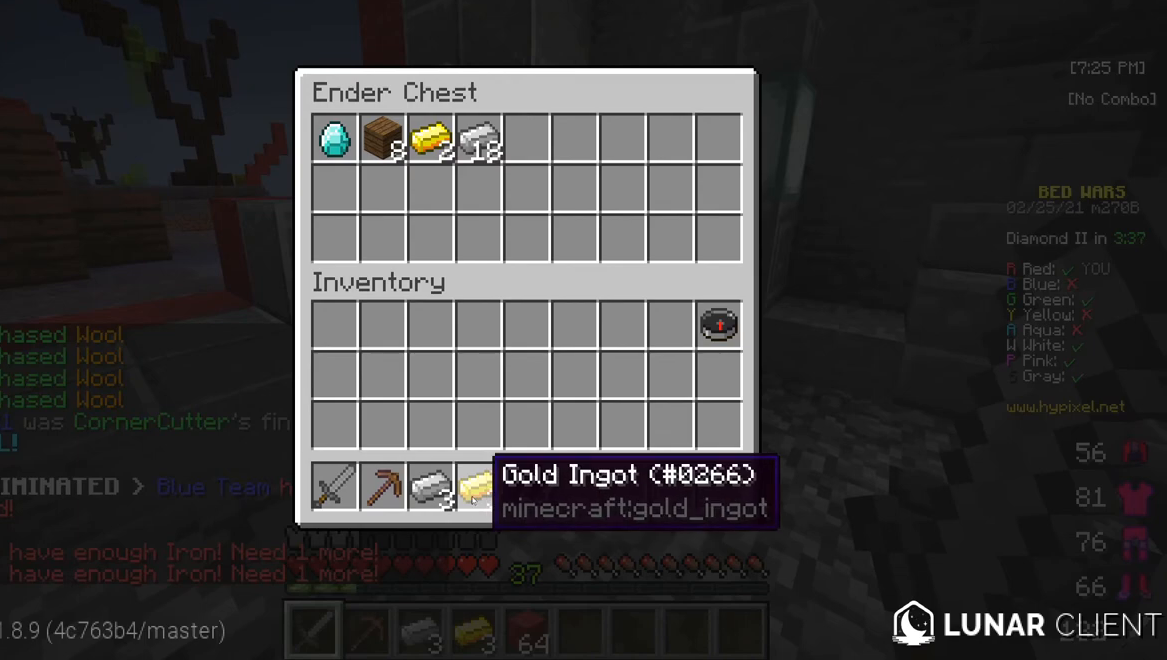
{"keys": [], "mouse": [], "events": []}
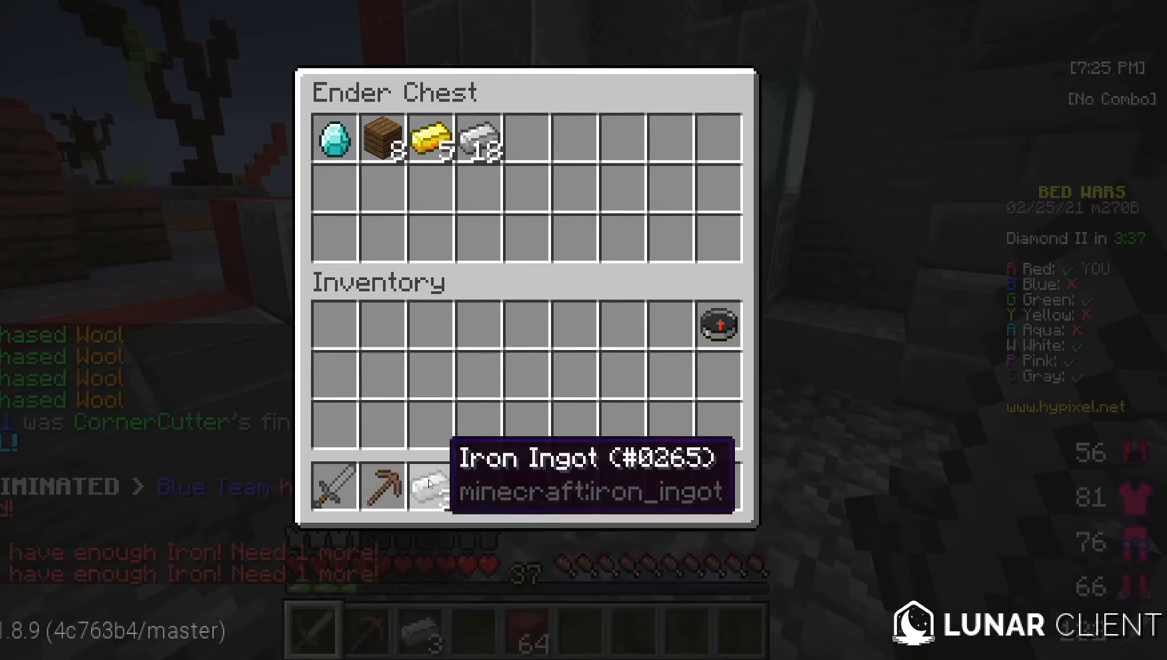
{"keys": [], "mouse": [], "events": []}
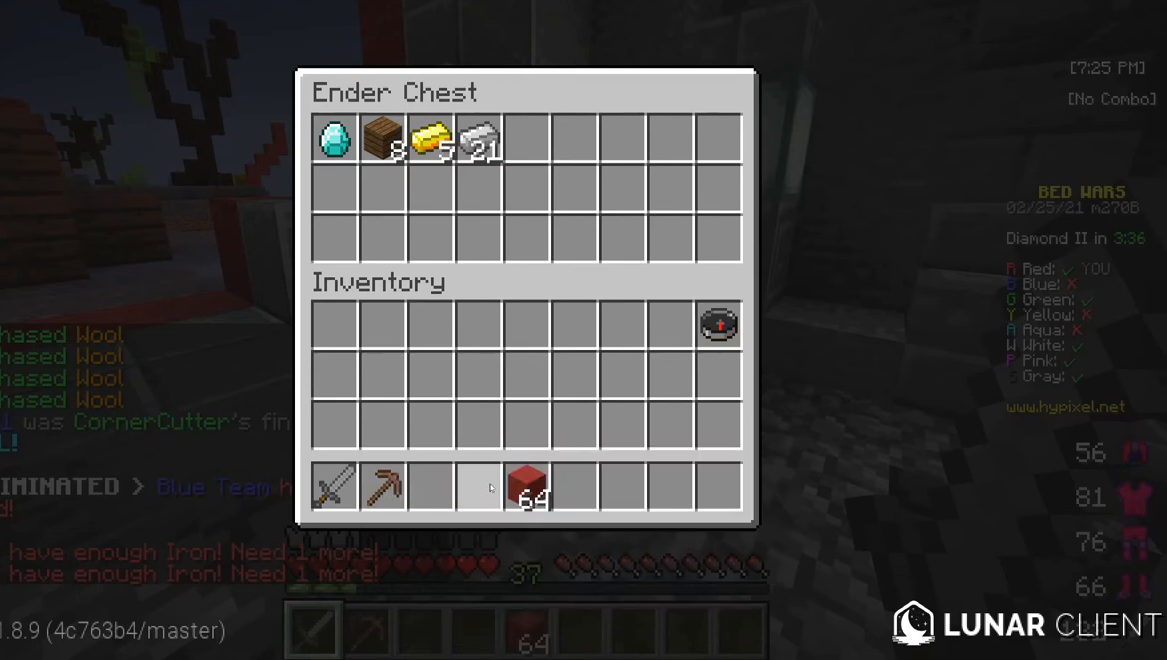
{"keys": [], "mouse": [], "events": []}
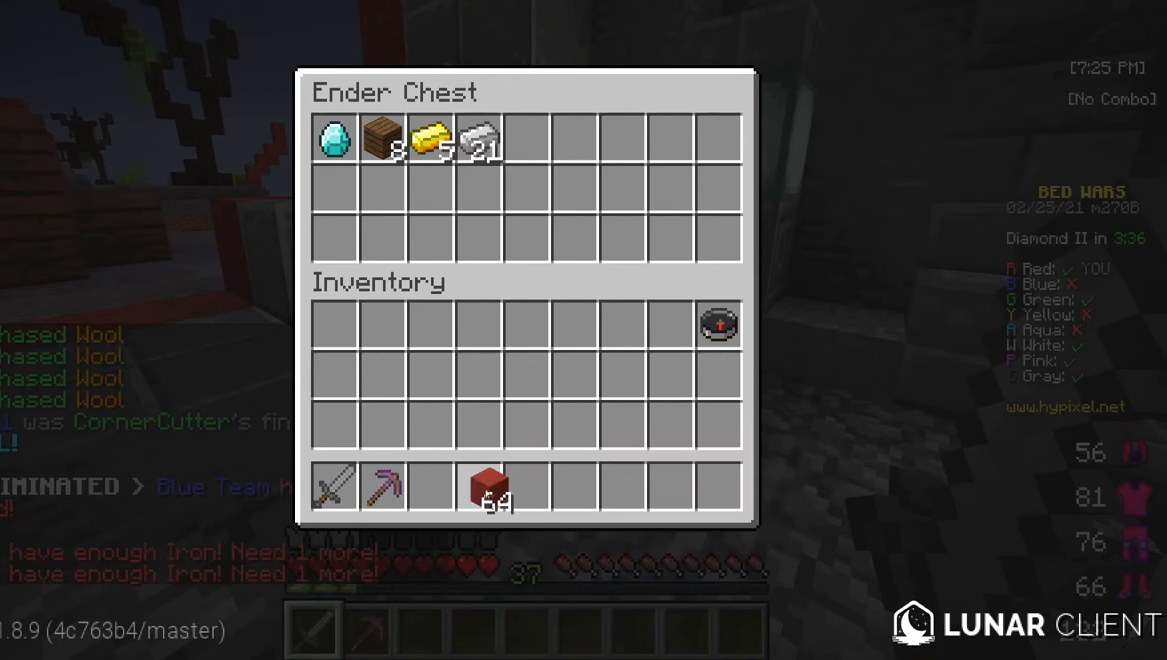
{"keys": [], "mouse": [], "events": []}
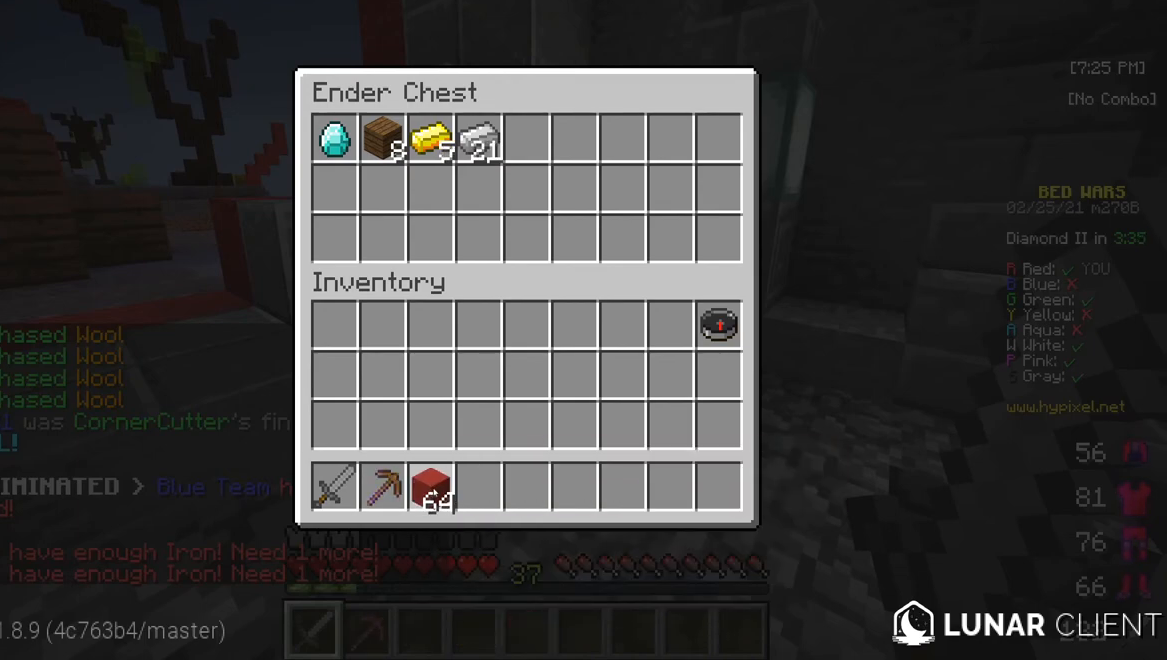
{"keys": ["w"], "mouse": [], "events": [[350, "w", "down"]]}
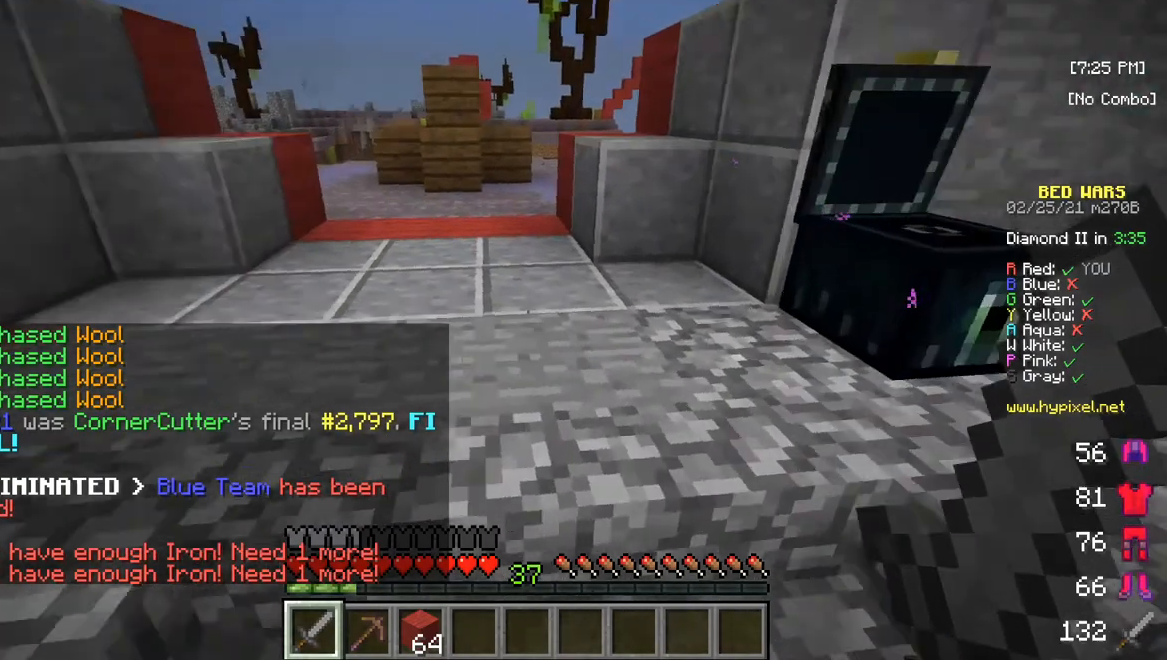
{"keys": ["w"], "mouse": [], "events": []}
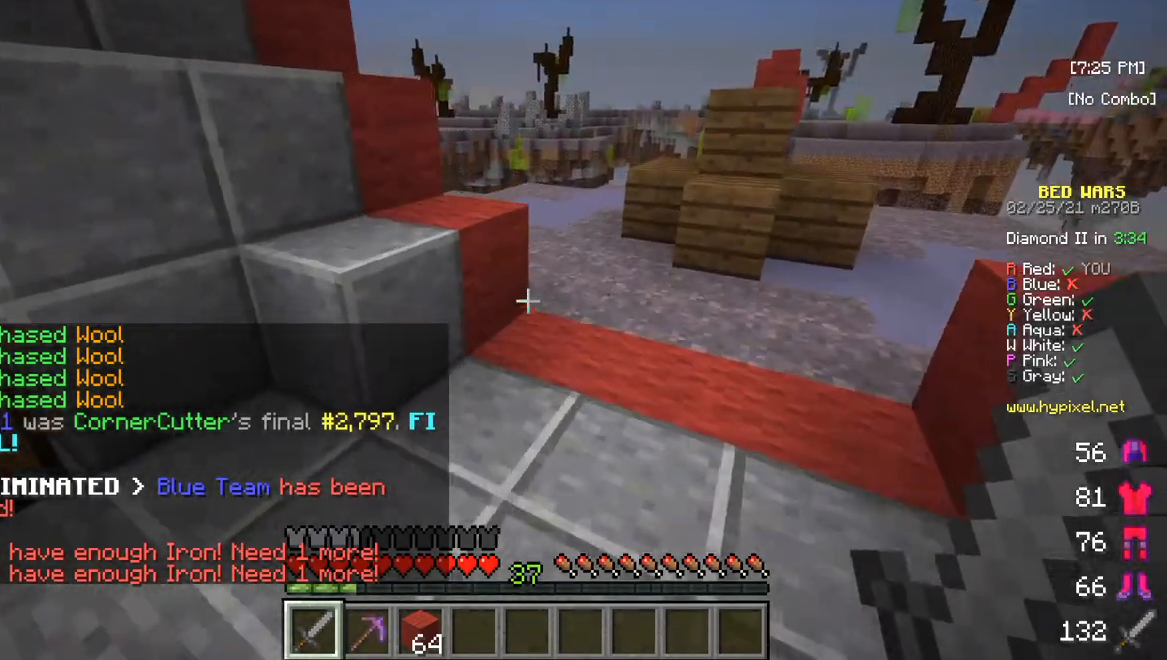
{"keys": ["w"], "mouse": [], "events": []}
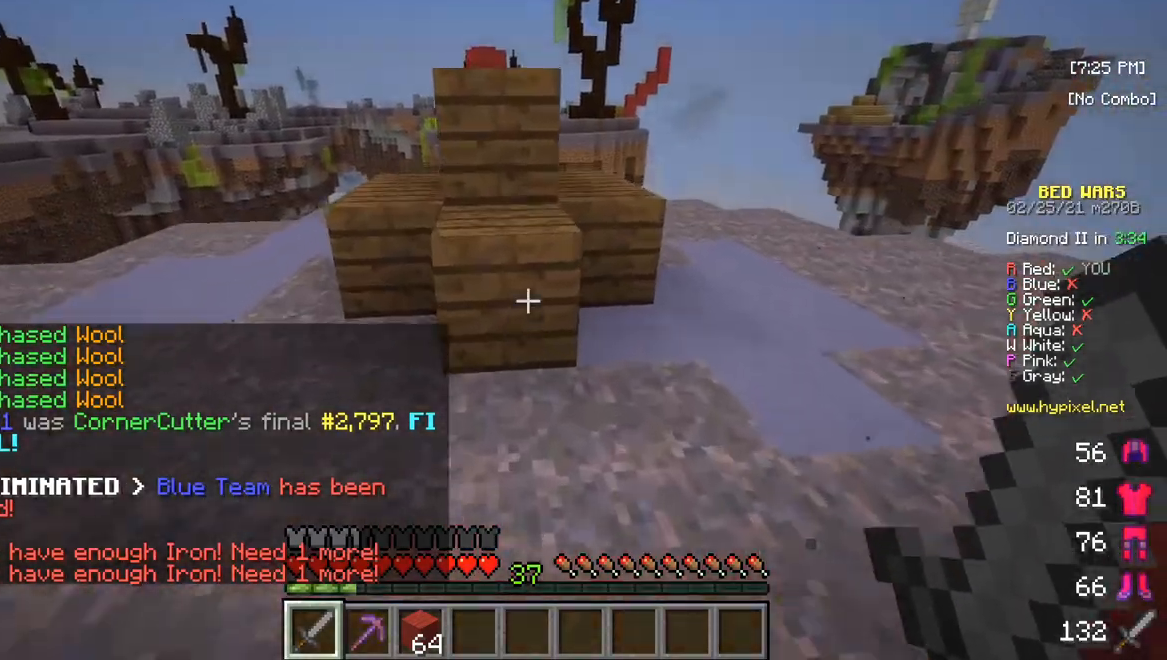
{"keys": ["w"], "mouse": [], "events": []}
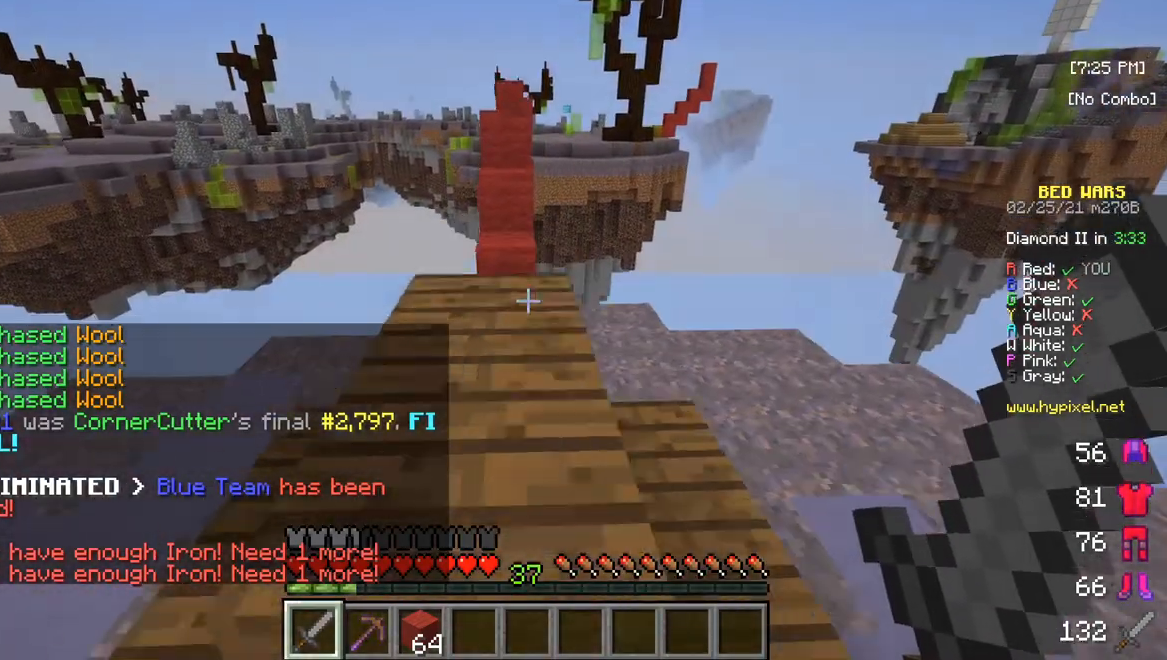
{"keys": ["w"], "mouse": [], "events": []}
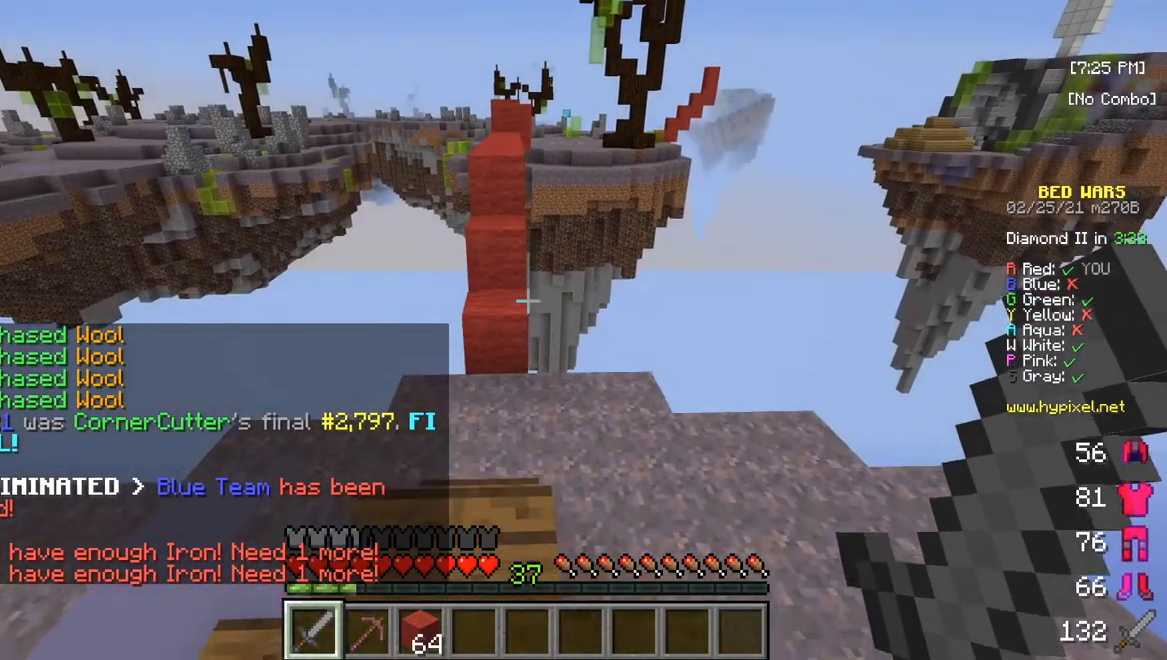
{"keys": ["w"], "mouse": [], "events": []}
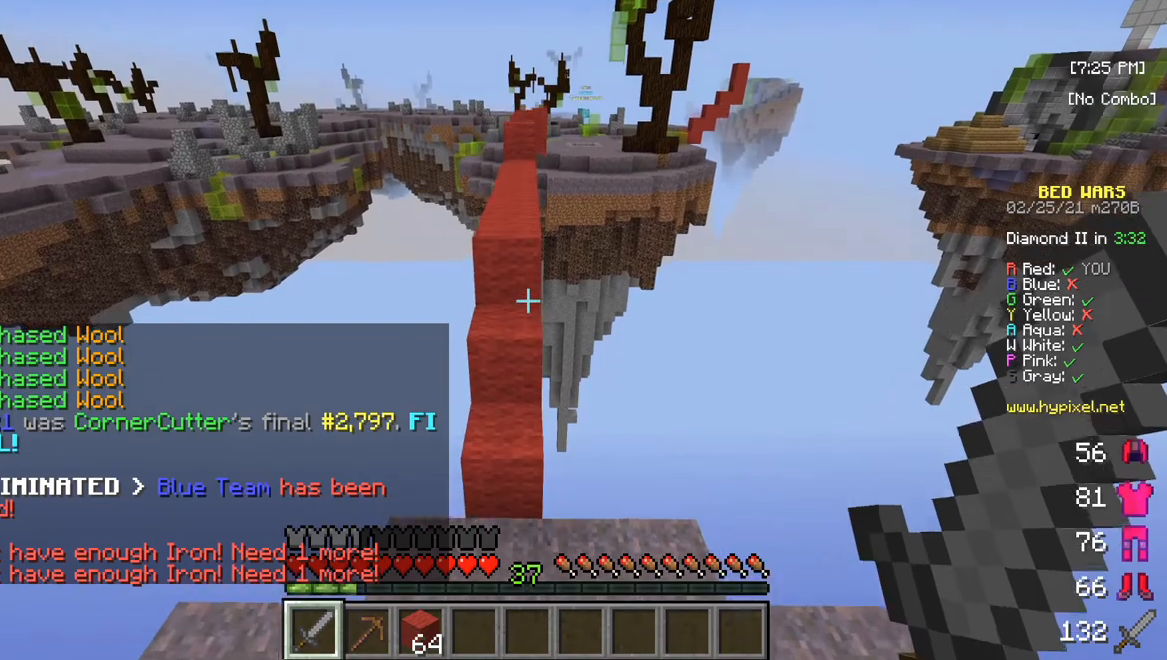
{"keys": ["w"], "mouse": [], "events": []}
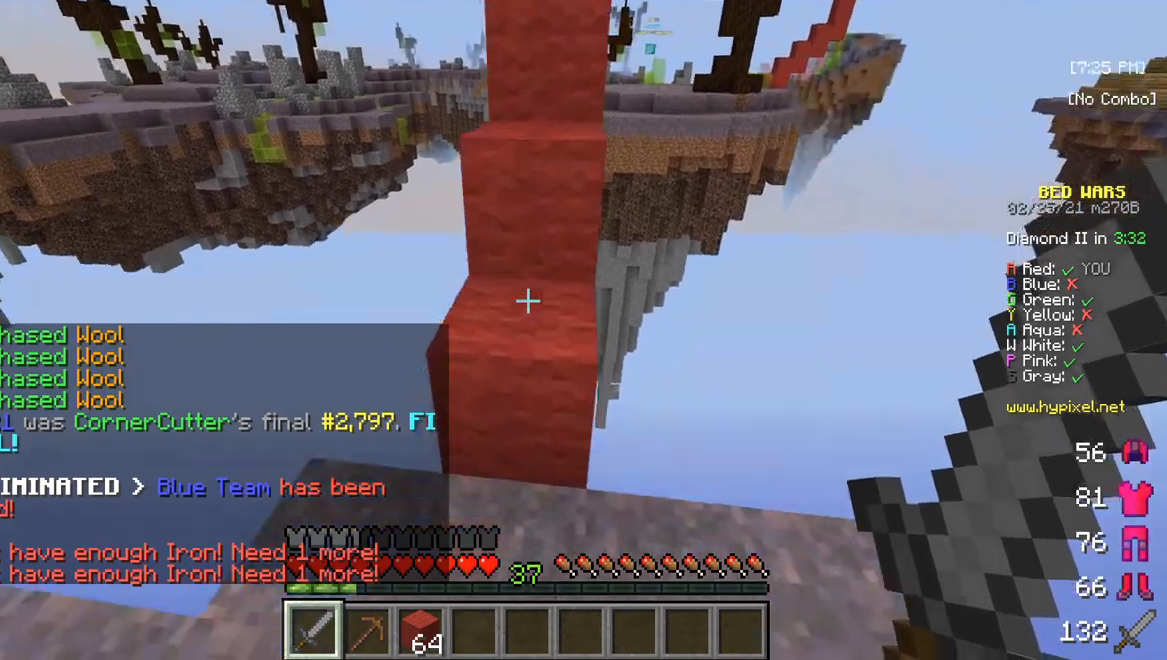
{"keys": ["w"], "mouse": [], "events": []}
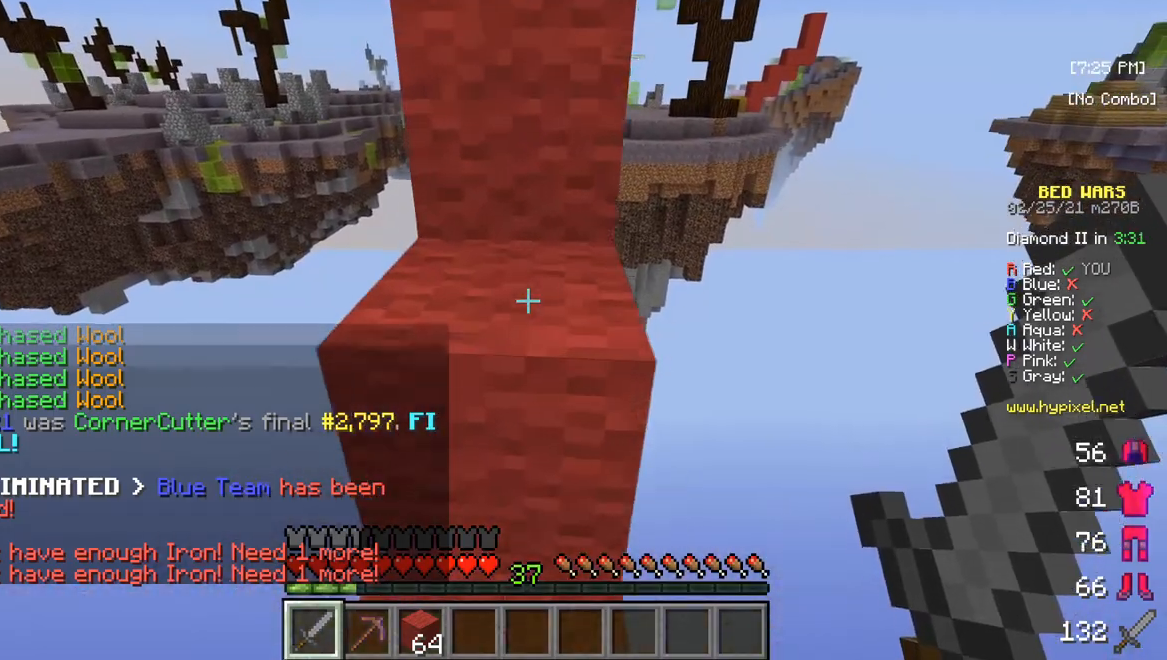
{"keys": [], "mouse": [], "events": [[217, "w", "up"]]}
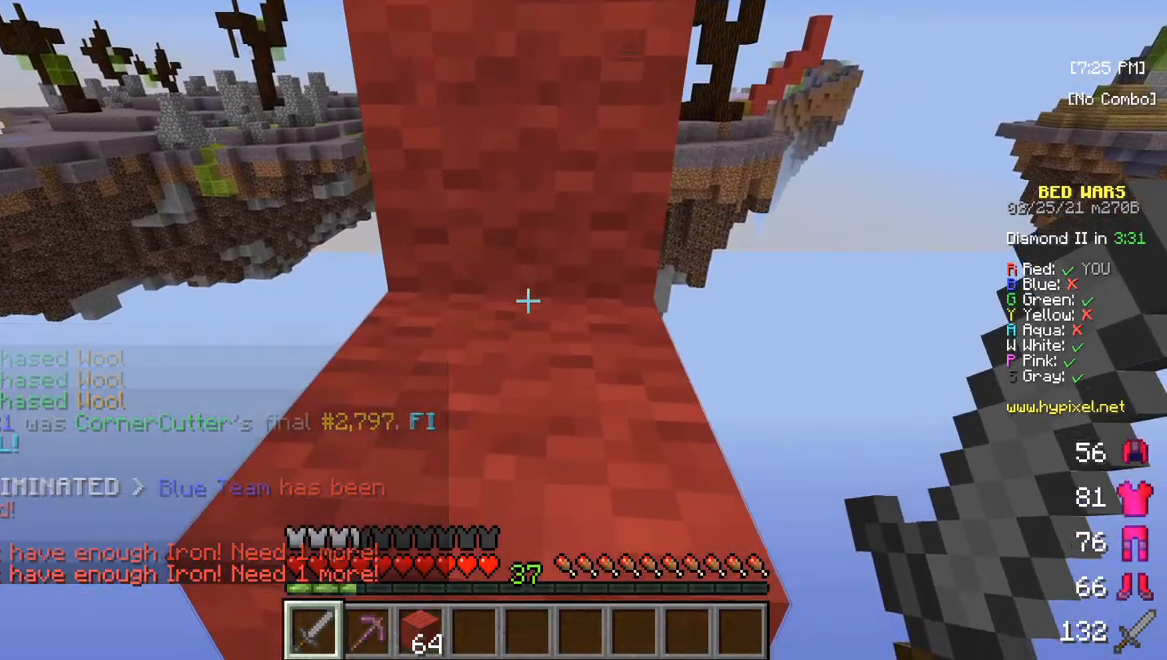
{"keys": ["w"], "mouse": [], "events": [[250, "w", "down"]]}
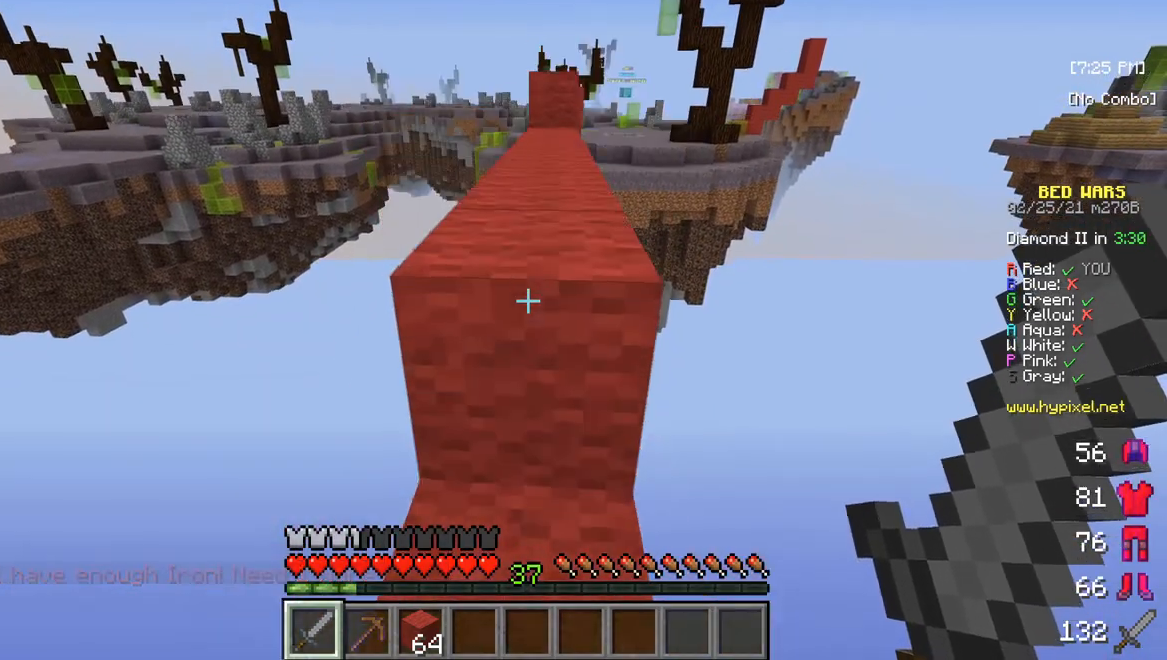
{"keys": ["w"], "mouse": [], "events": []}
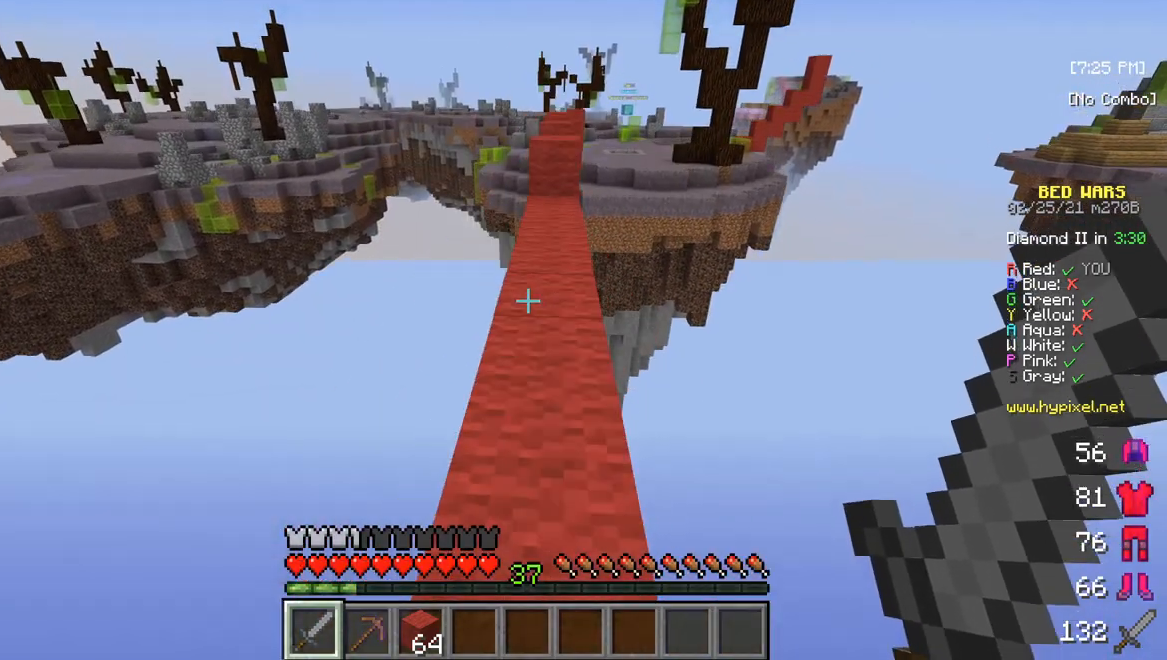
{"keys": [], "mouse": [], "events": [[133, "w", "up"]]}
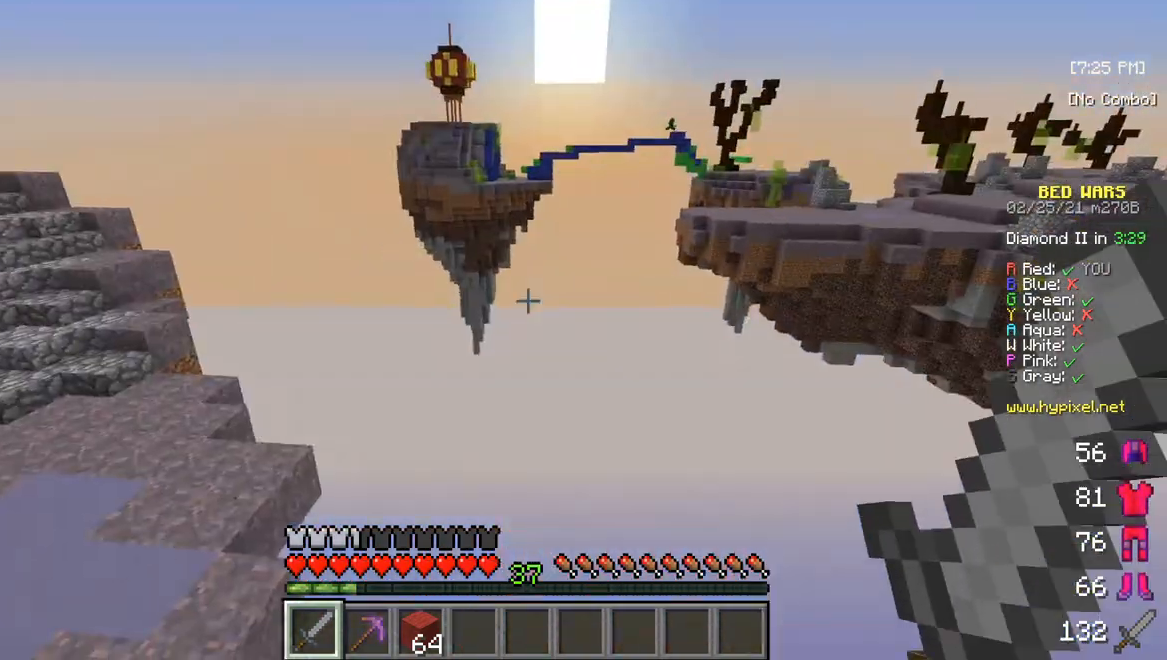
{"keys": [], "mouse": [], "events": []}
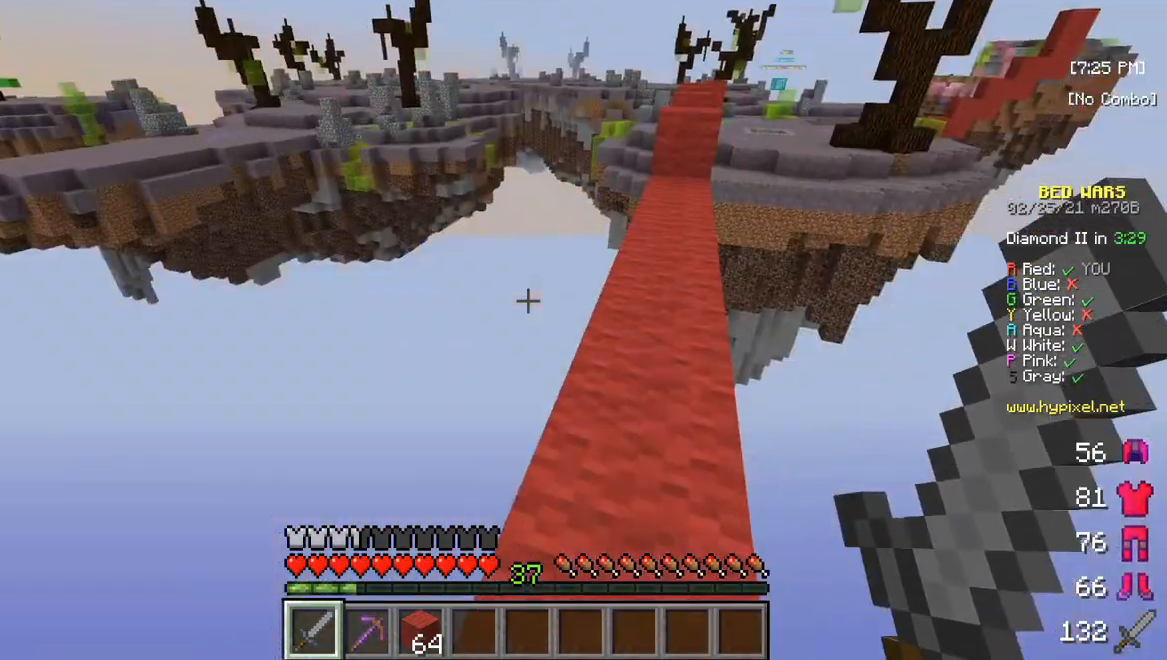
{"keys": ["w"], "mouse": [], "events": [[117, "w", "down"], [250, "w", "up"], [333, "w", "down"]]}
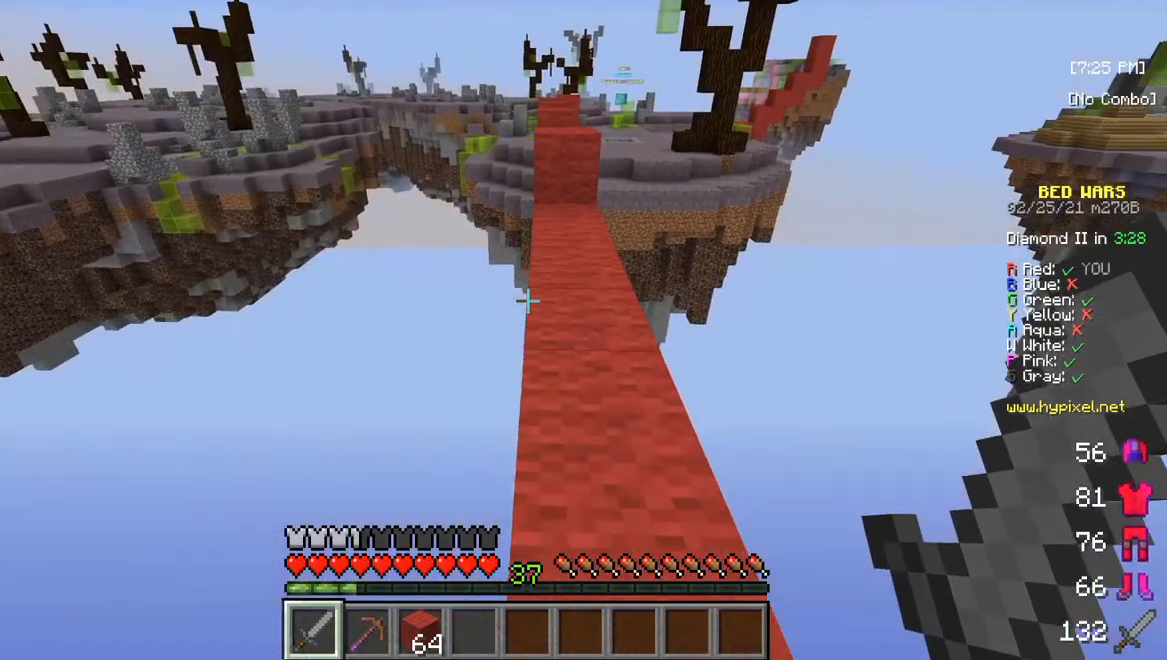
{"keys": ["w"], "mouse": [], "events": []}
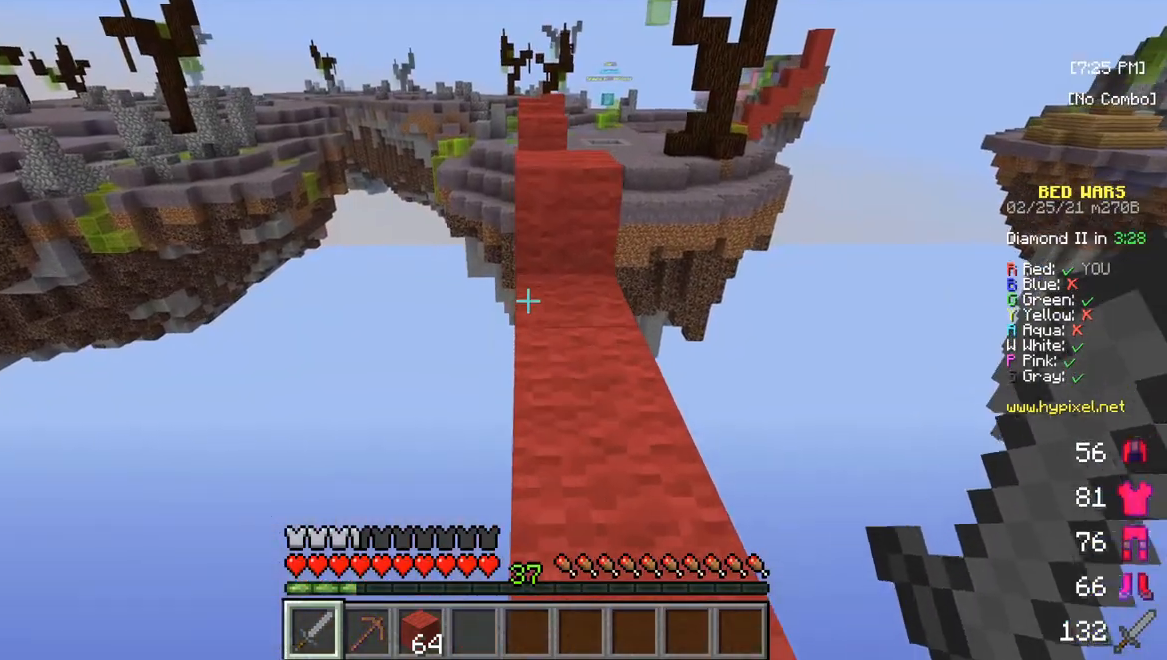
{"keys": ["w"], "mouse": [], "events": []}
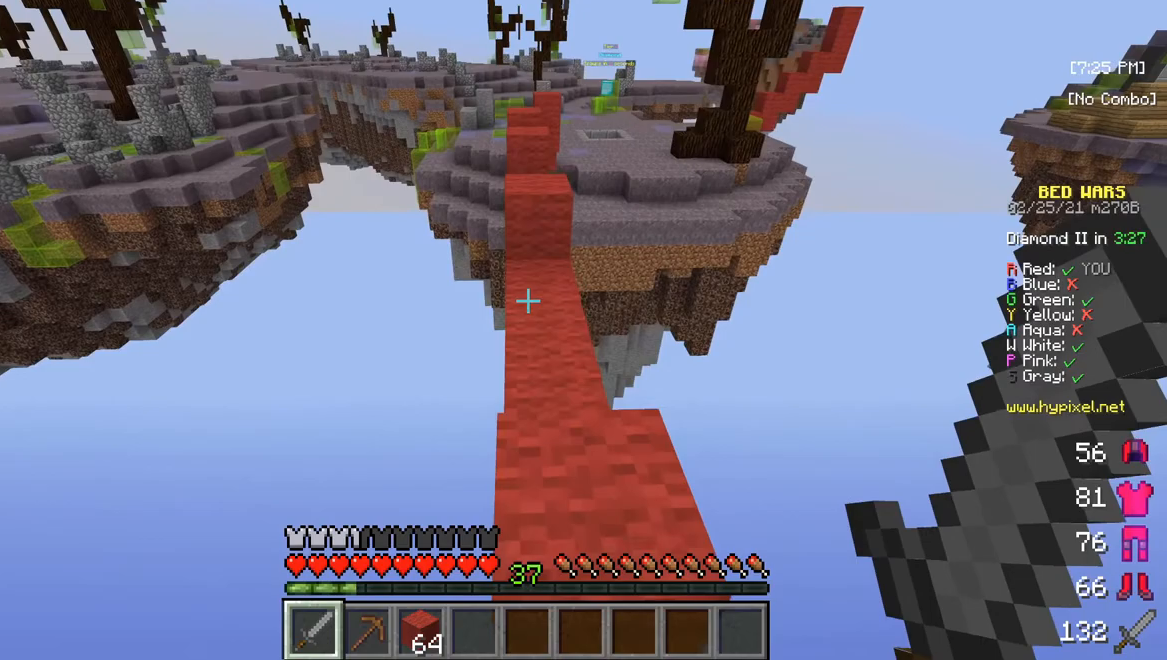
{"keys": ["w"], "mouse": [], "events": []}